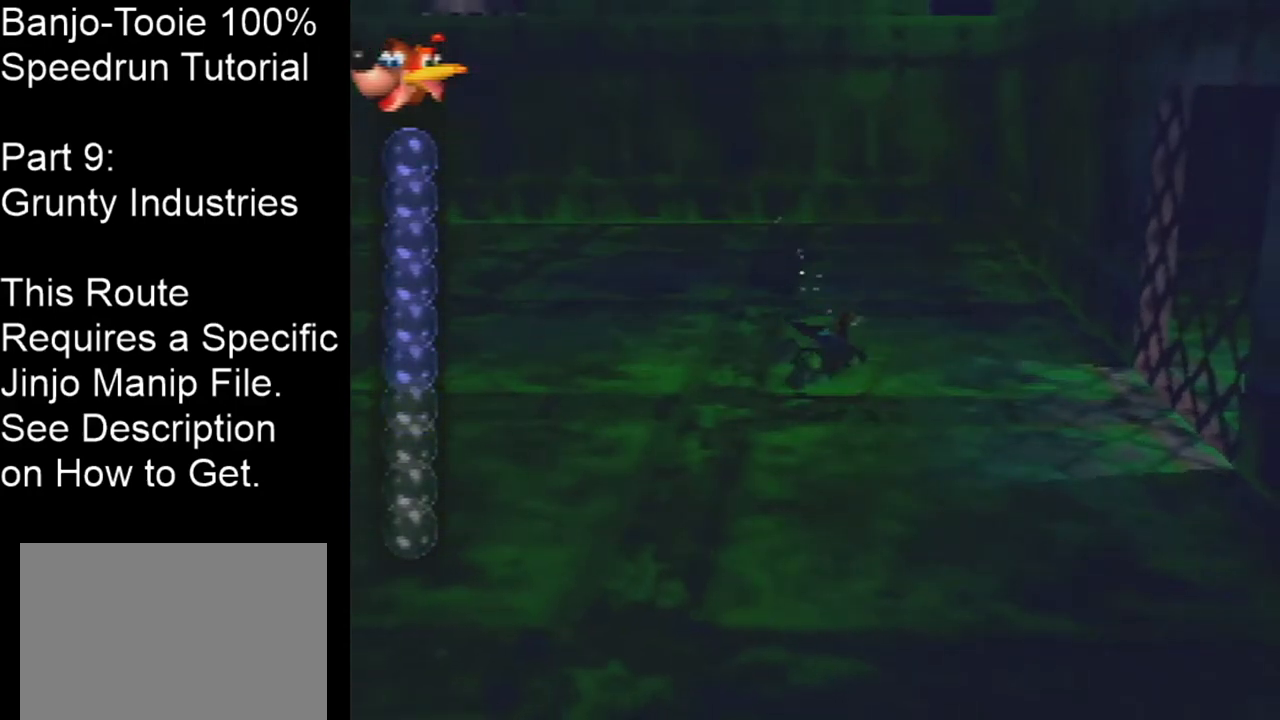
Gameplay with a controller (Nintendo layout); each line is a JSON object with the inputs held at the frame after it. "events" lists button and stick changes between this image and that frame as [ms after this image, input, new state], when the widget could be followed in between. Not read: L1 L3 R1 R3.
{"buttons": [], "left_stick": "center", "events": [[34, "C_UP", "up"], [201, "left_stick", "center"]]}
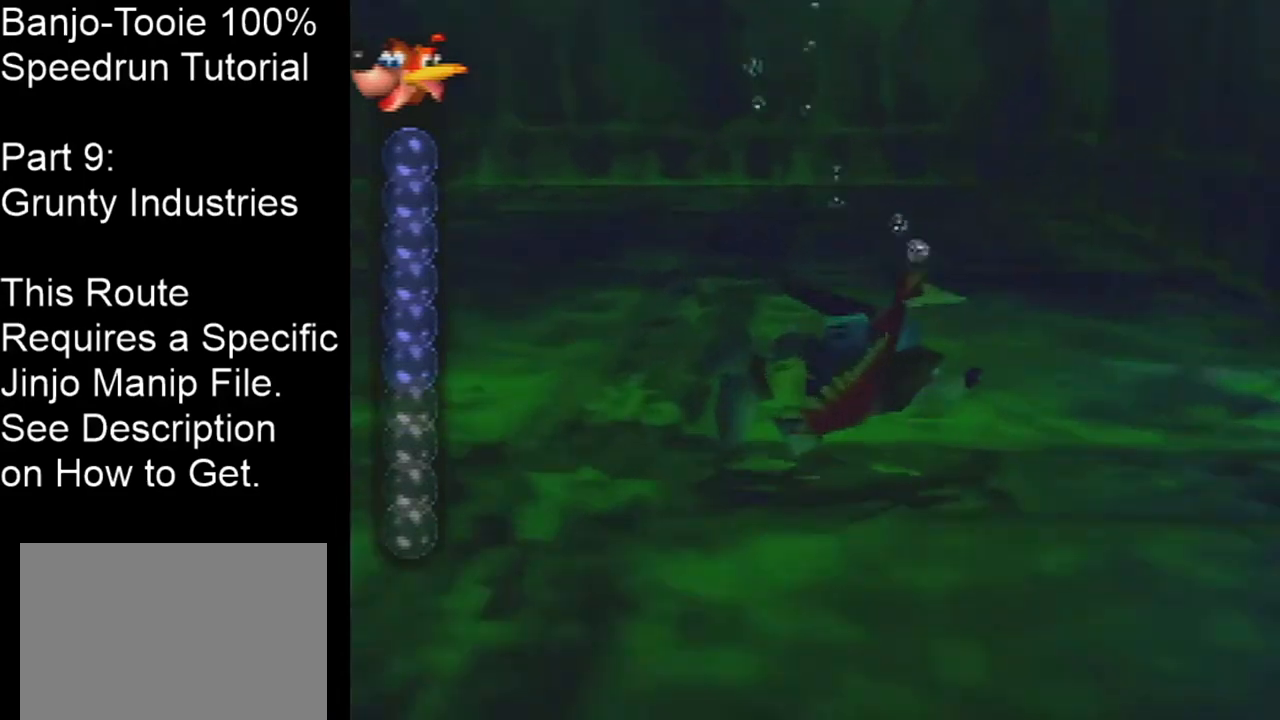
{"buttons": ["A", "B"], "left_stick": "center", "events": [[234, "A", "down"], [234, "B", "down"]]}
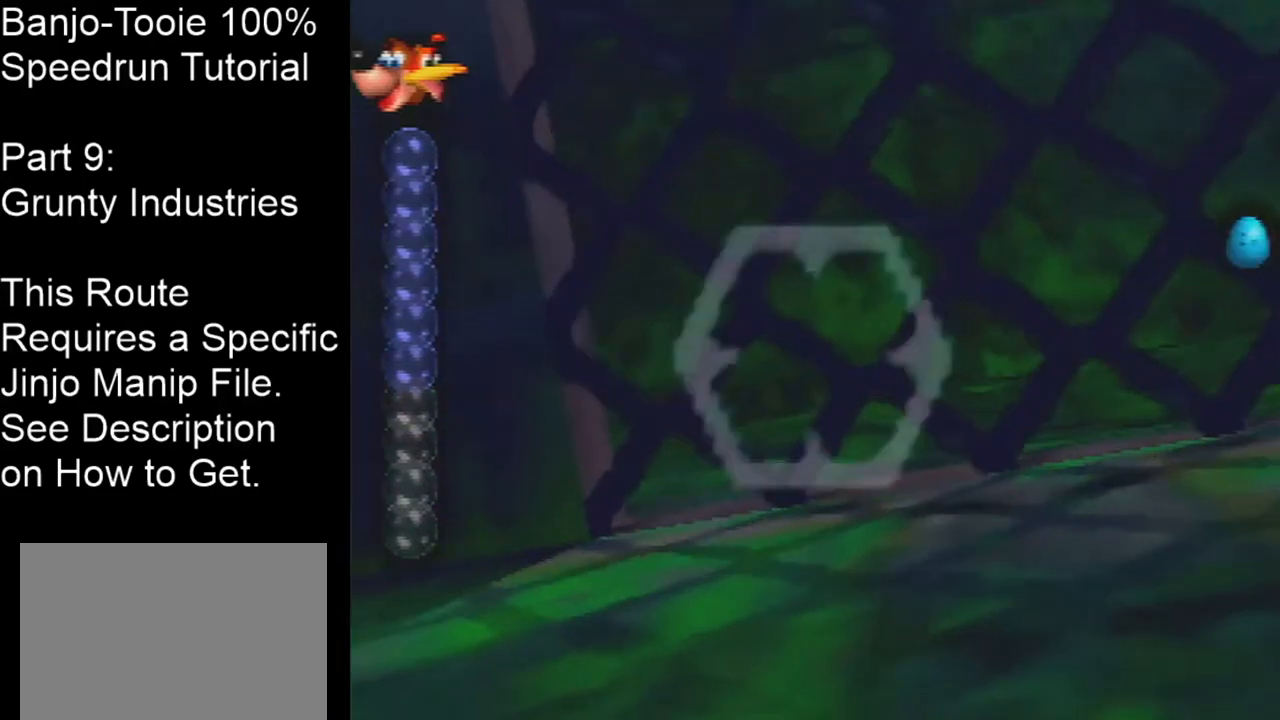
{"buttons": ["A", "B"], "left_stick": "right", "events": [[33, "left_stick", "right"], [166, "left_stick", "center"], [500, "left_stick", "right"]]}
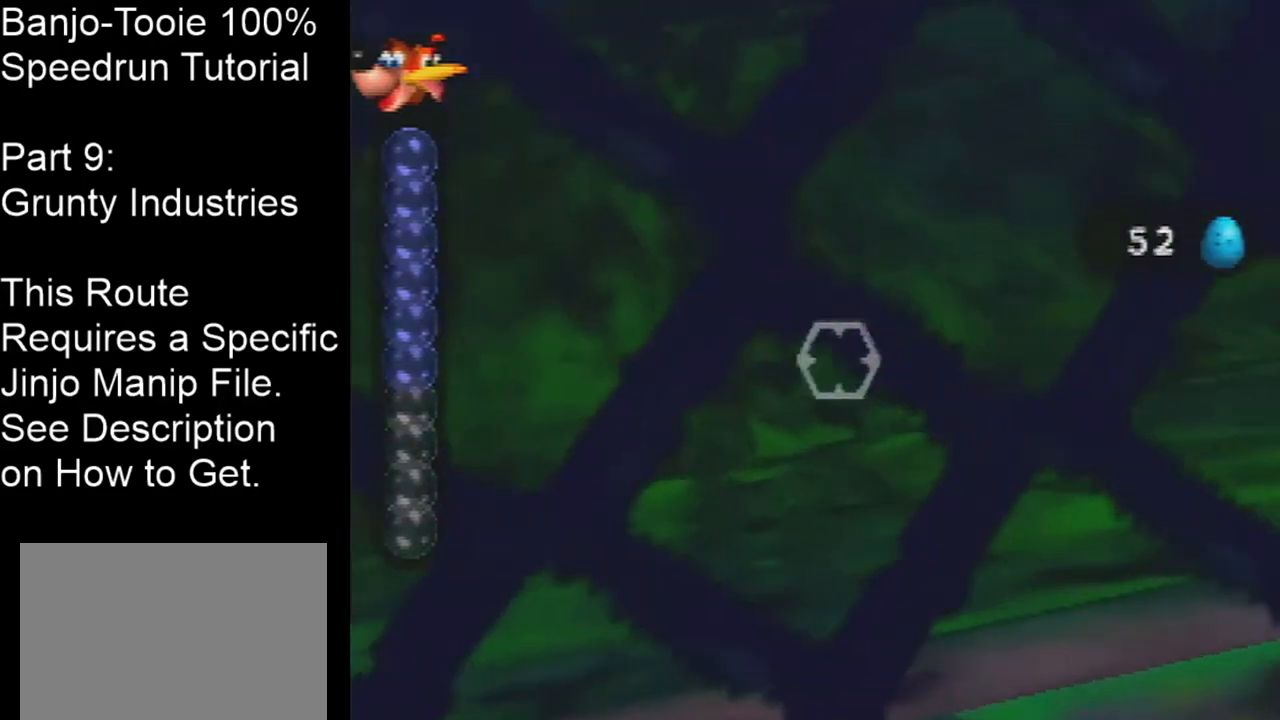
{"buttons": ["A", "B", "C_DOWN"], "left_stick": "right", "events": [[367, "C_DOWN", "down"]]}
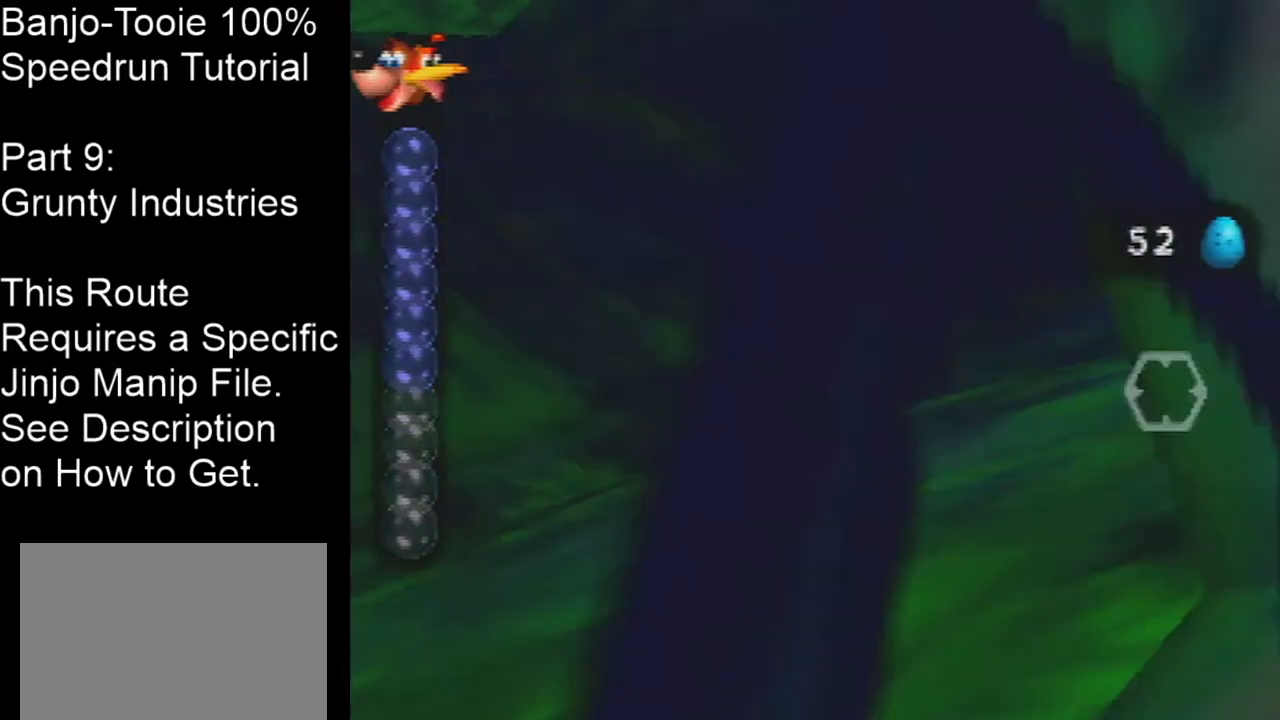
{"buttons": ["A", "B"], "left_stick": "down-left", "events": [[33, "C_DOWN", "up"], [200, "left_stick", "down-right"], [433, "left_stick", "down-left"]]}
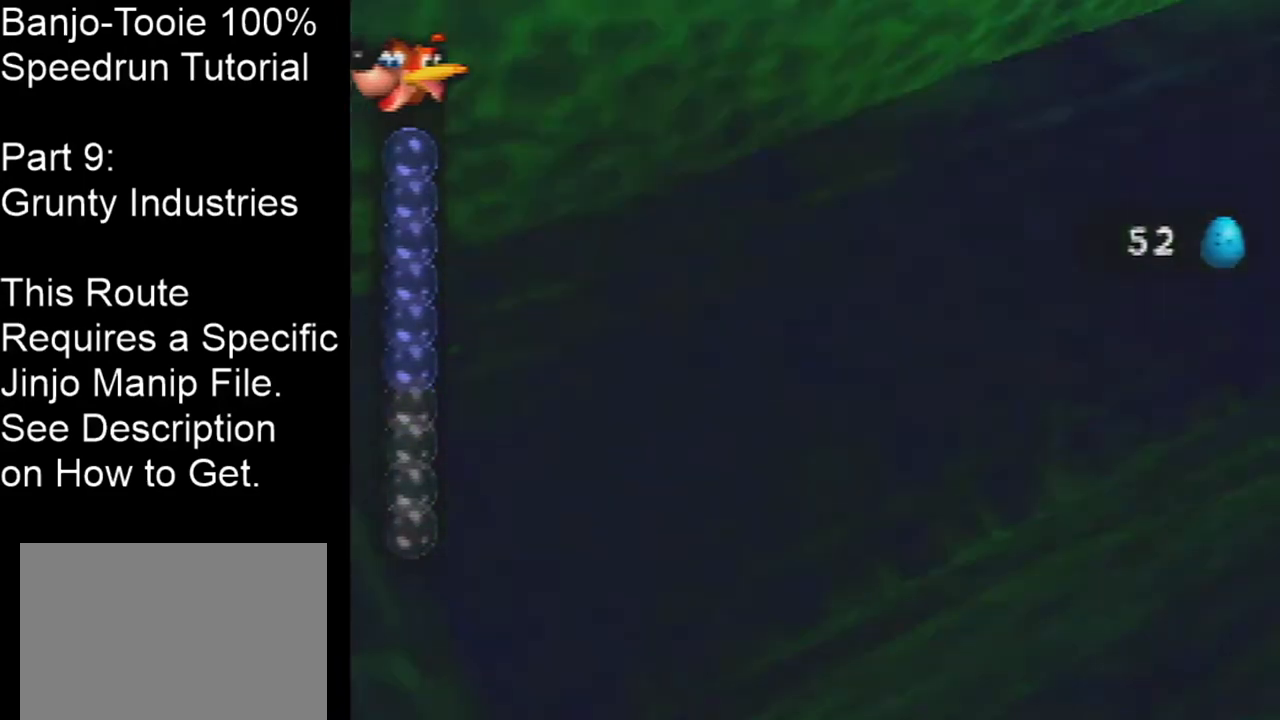
{"buttons": ["A", "B"], "left_stick": "down-left", "events": []}
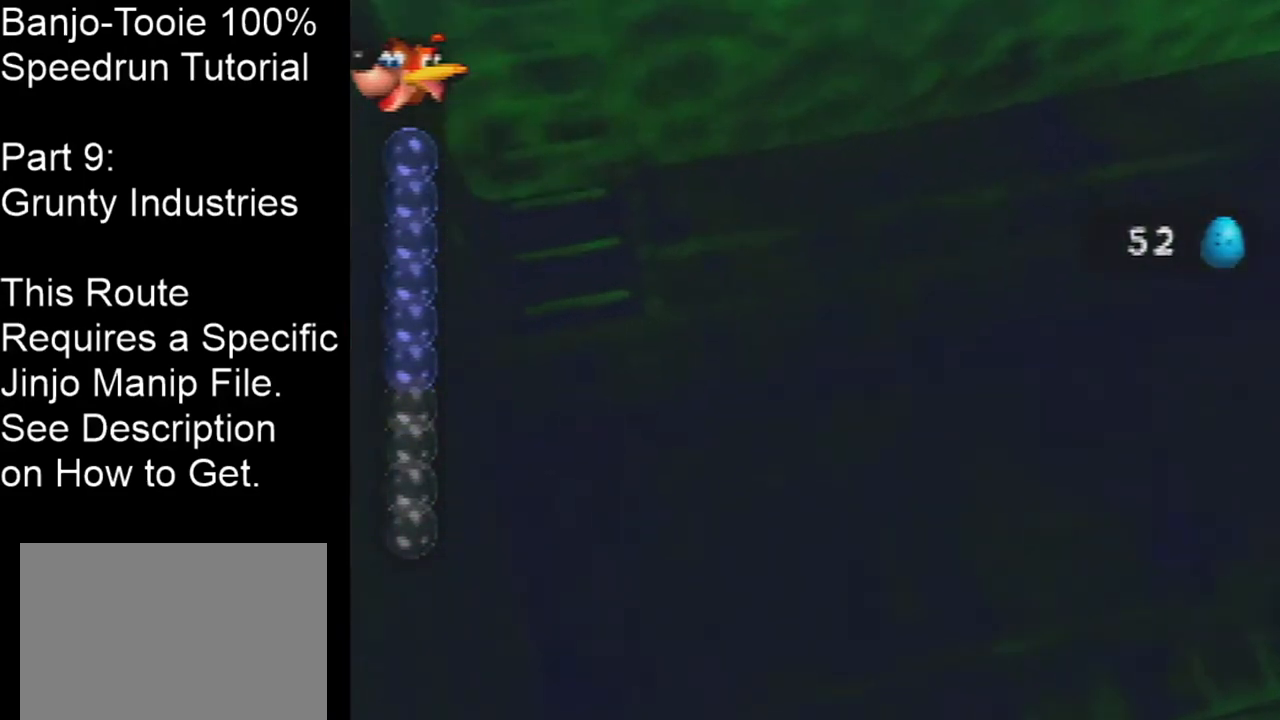
{"buttons": ["A", "B"], "left_stick": "down", "events": [[400, "left_stick", "down"]]}
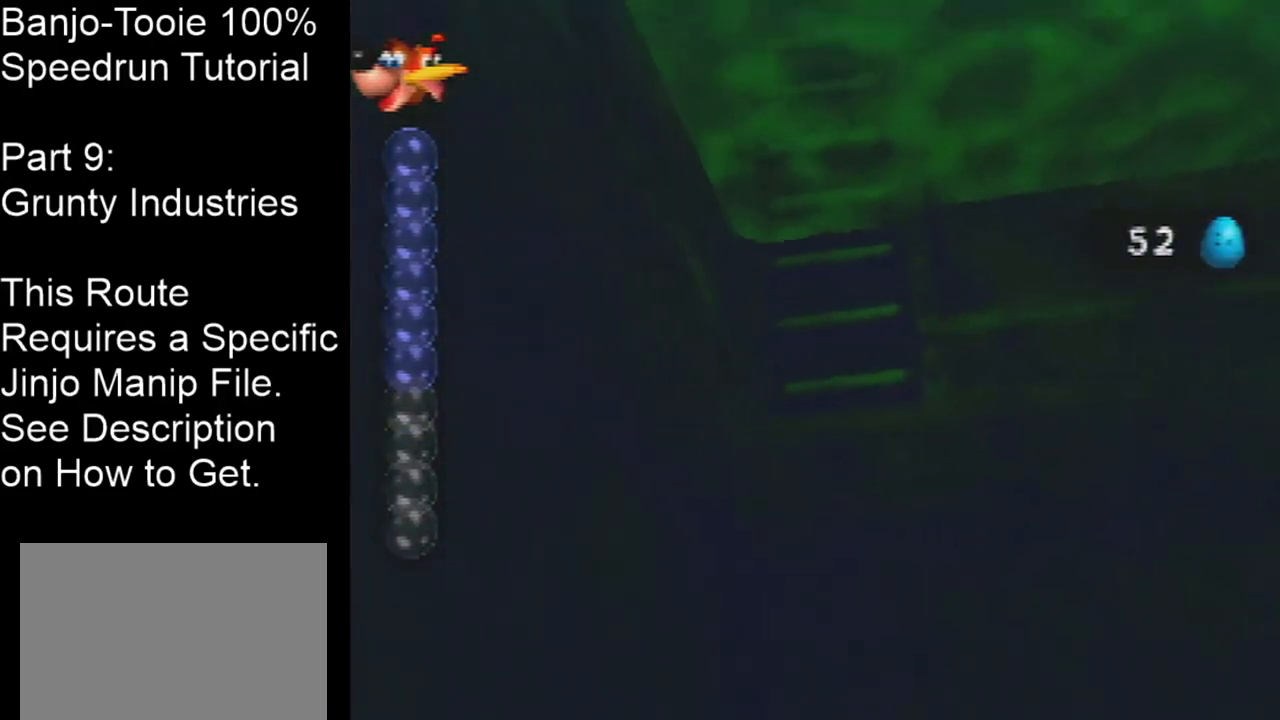
{"buttons": ["A", "B"], "left_stick": "down", "events": [[400, "C_UP", "down"], [501, "C_UP", "up"]]}
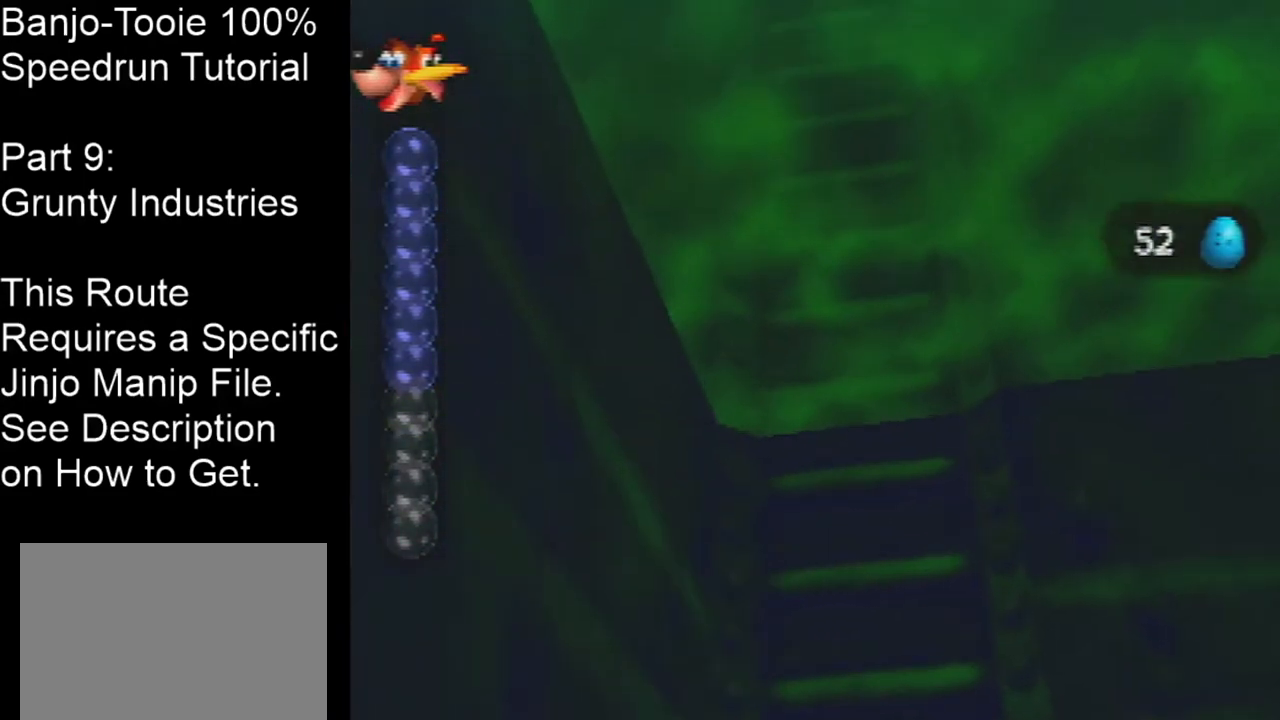
{"buttons": ["A", "B"], "left_stick": "up-right", "events": [[367, "left_stick", "center"], [467, "left_stick", "up-right"]]}
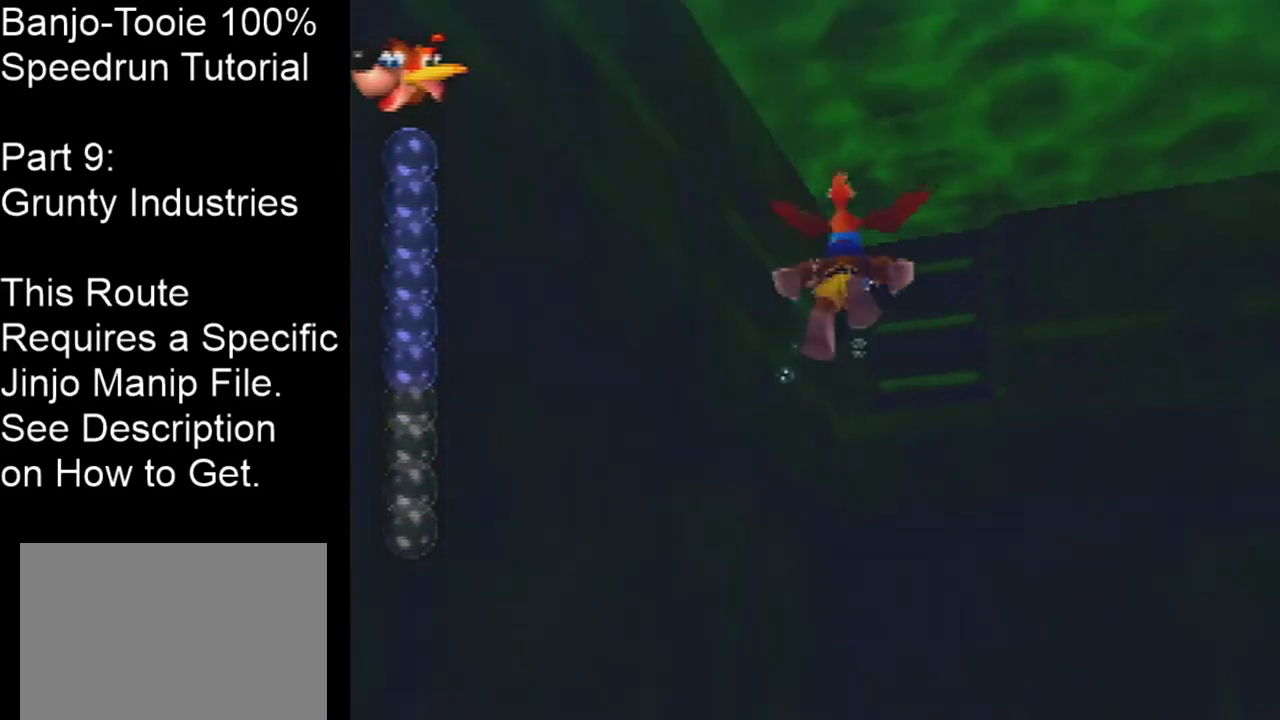
{"buttons": ["A"], "left_stick": "up", "events": [[67, "A", "up"], [67, "B", "up"], [133, "left_stick", "up"], [434, "A", "down"]]}
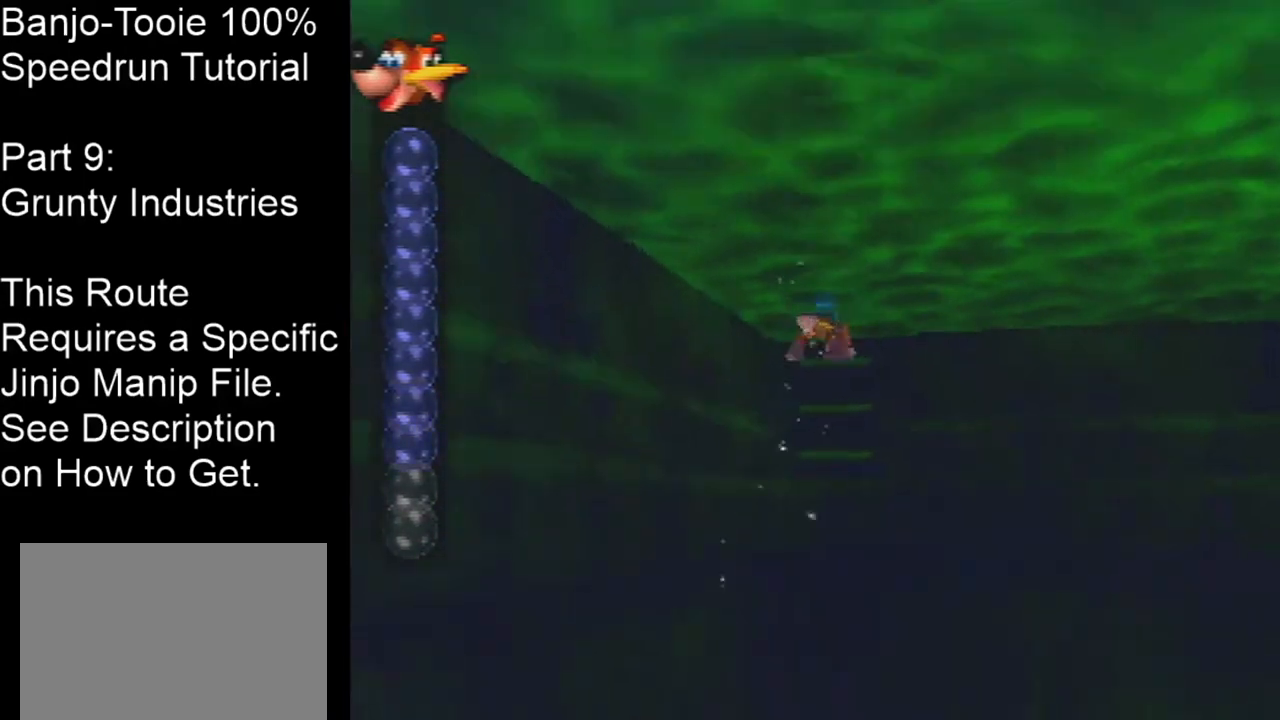
{"buttons": [], "left_stick": "up", "events": [[467, "A", "up"]]}
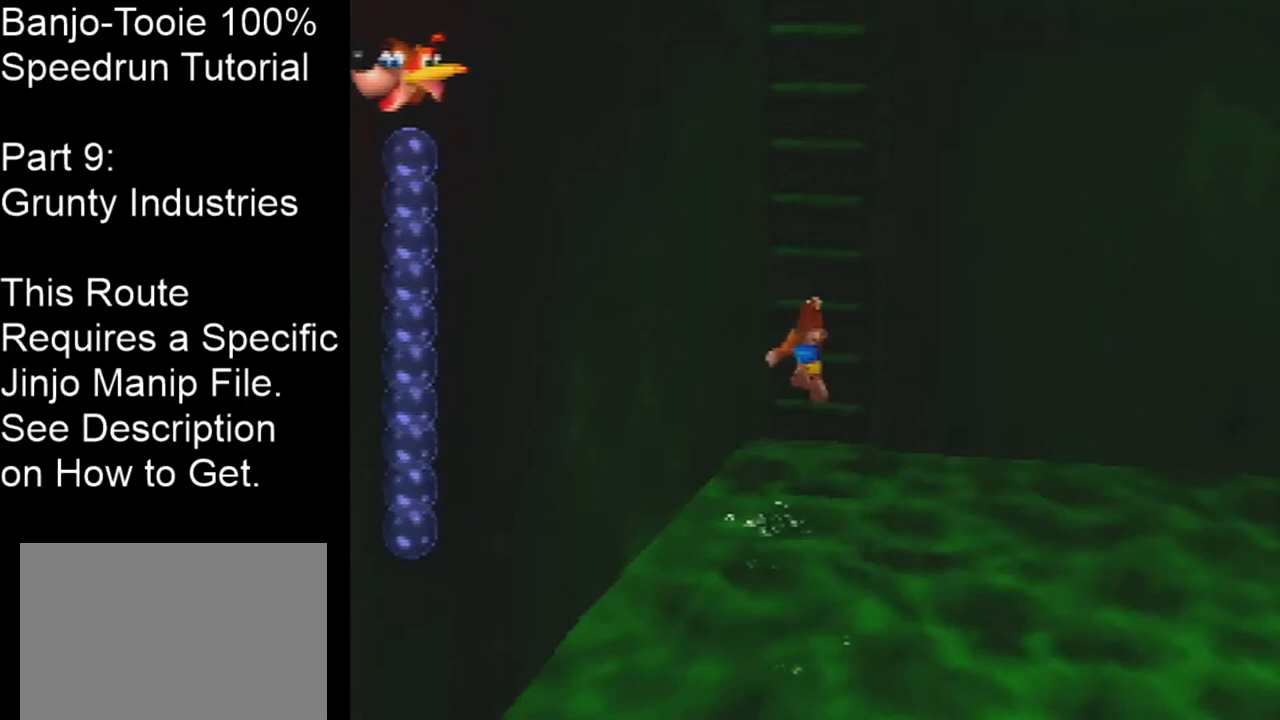
{"buttons": [], "left_stick": "up", "events": []}
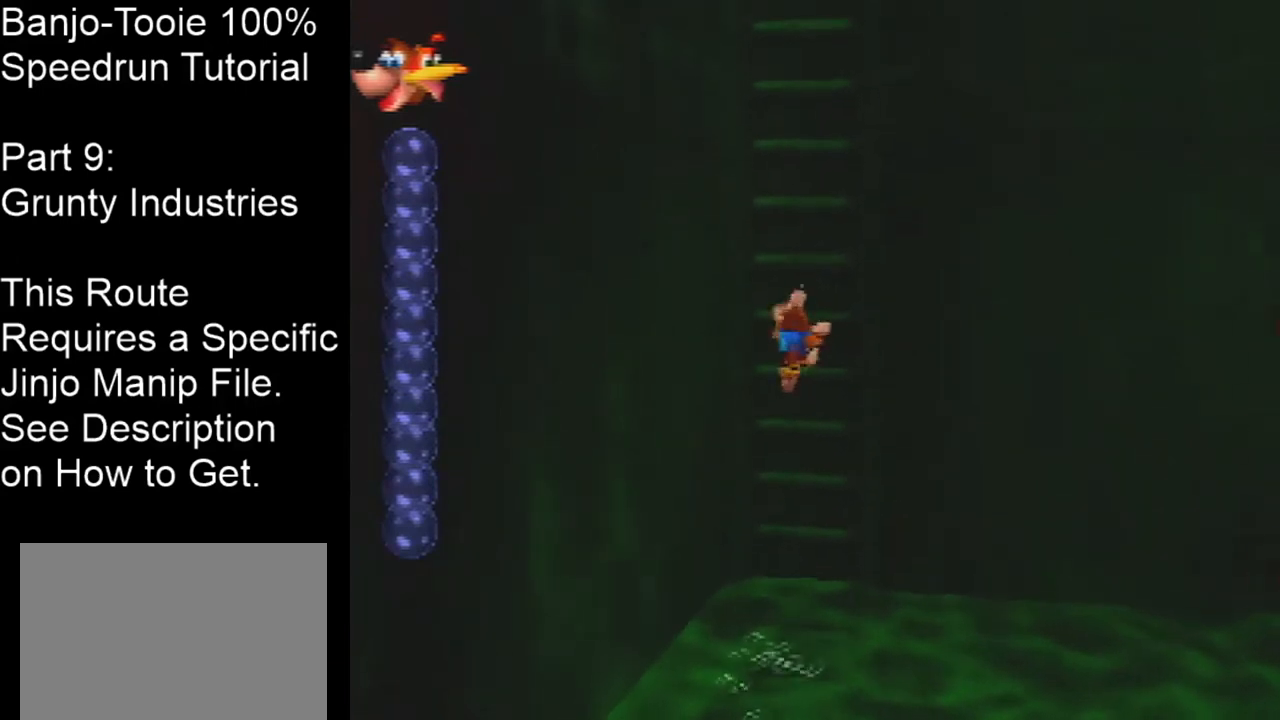
{"buttons": [], "left_stick": "up", "events": []}
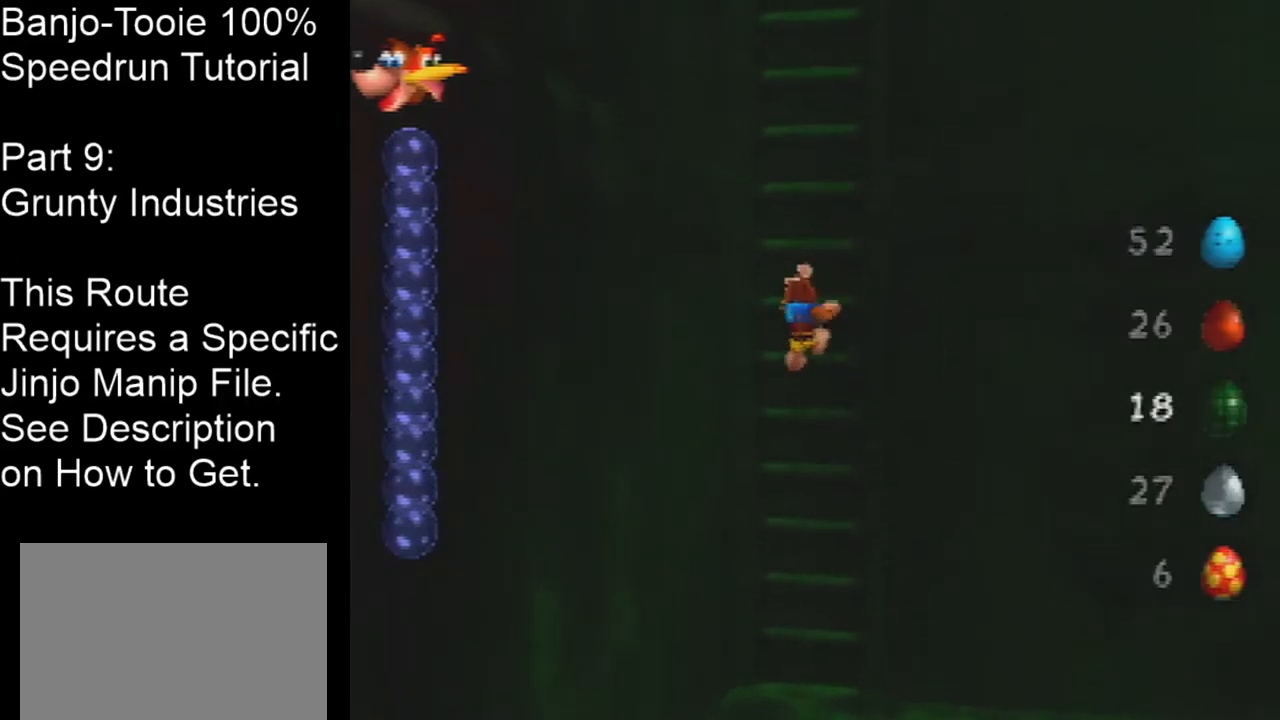
{"buttons": [], "left_stick": "up", "events": []}
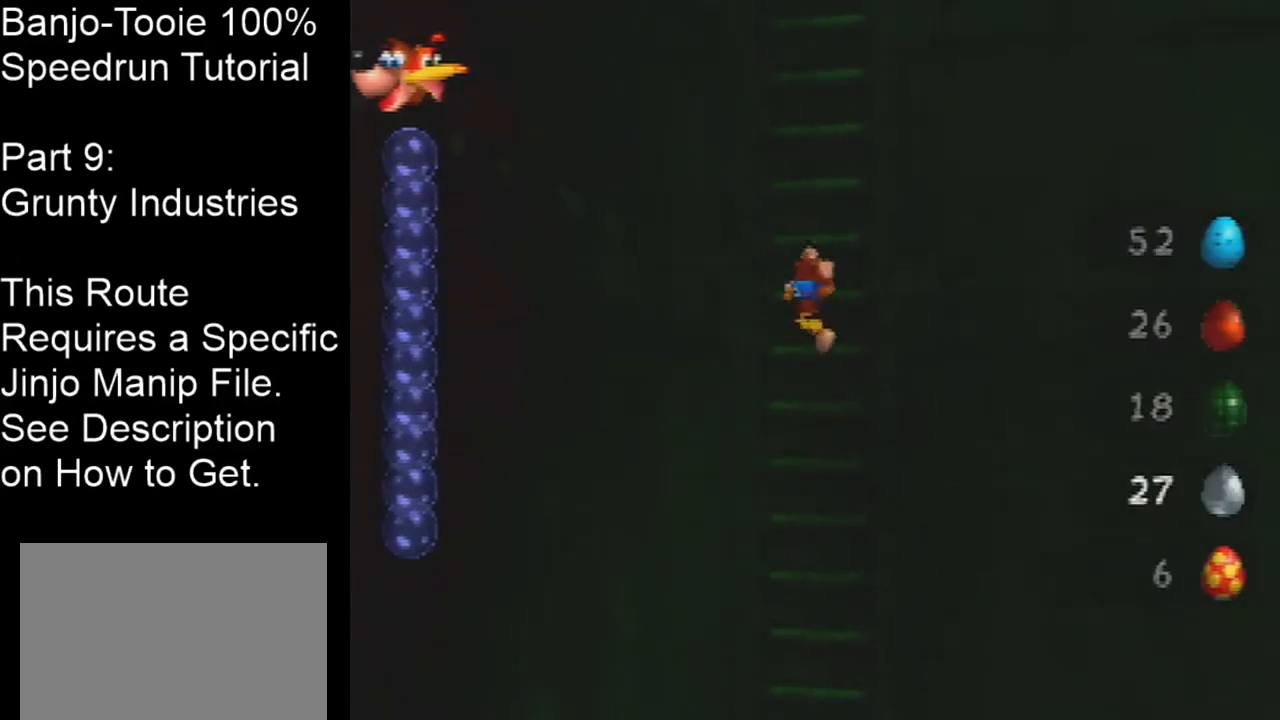
{"buttons": ["Z"], "left_stick": "up", "events": [[467, "Z", "down"]]}
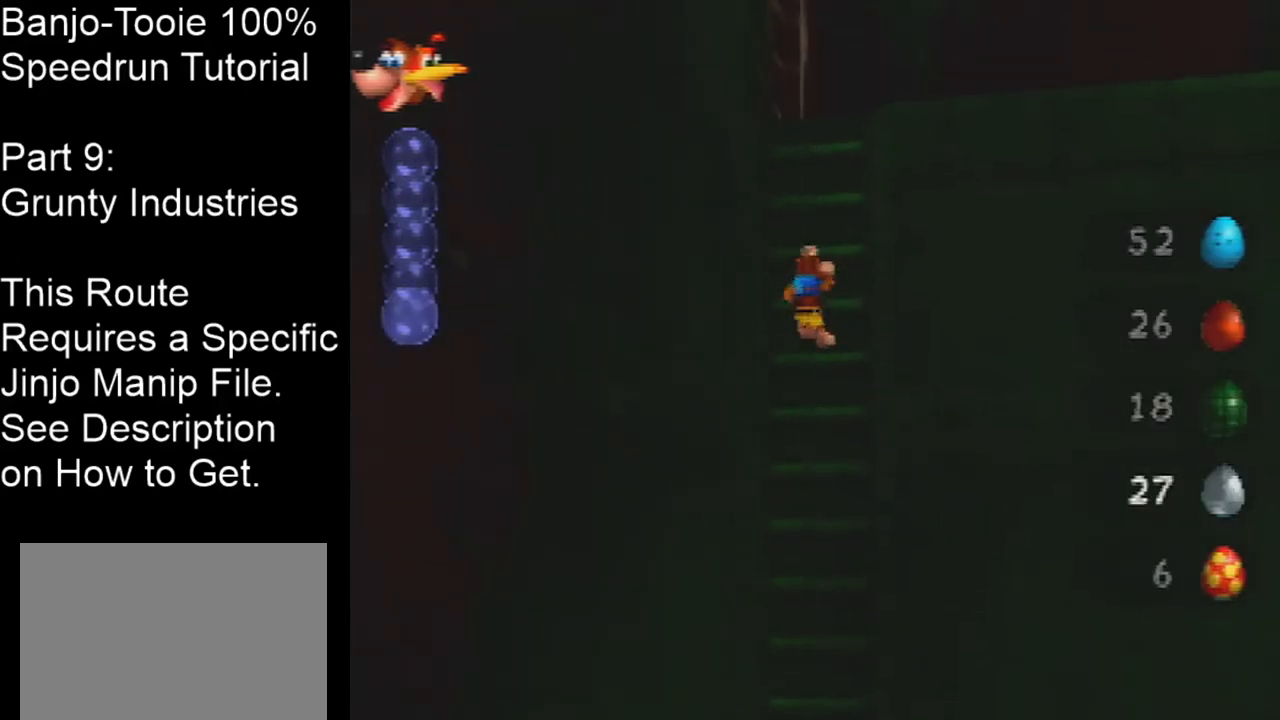
{"buttons": ["A", "Z"], "left_stick": "up-right", "events": [[367, "left_stick", "up-right"], [400, "A", "down"]]}
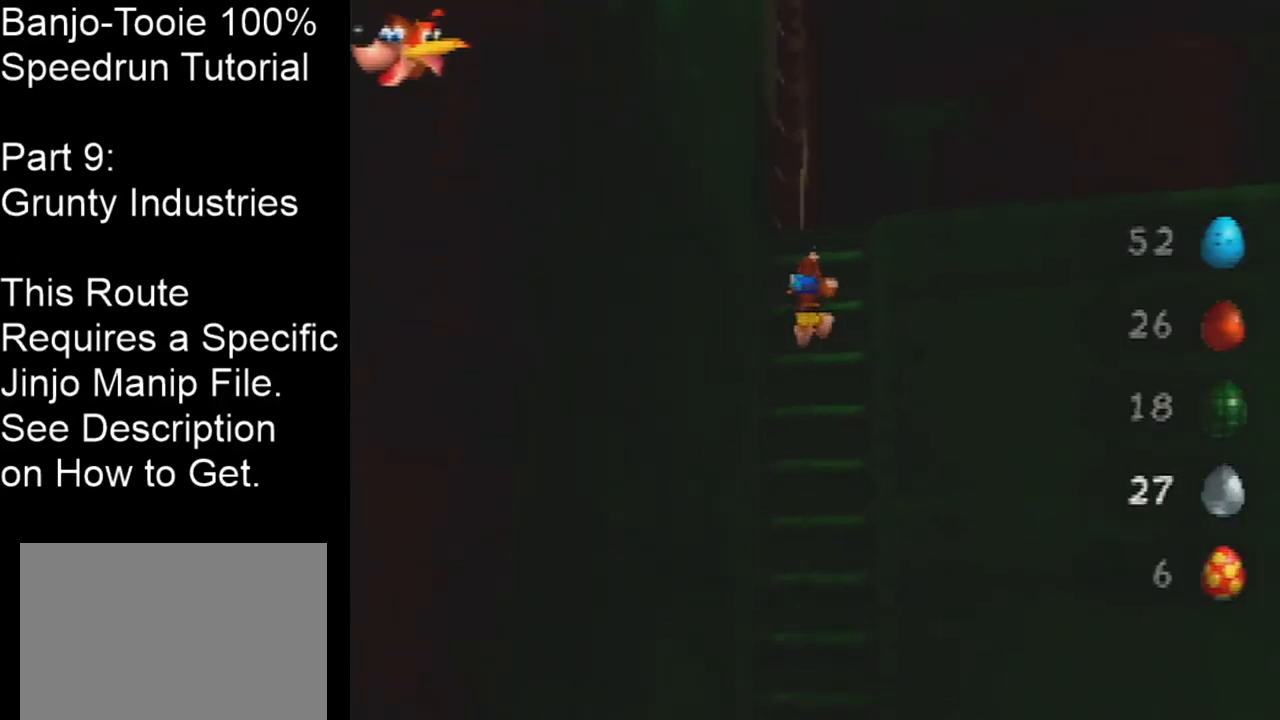
{"buttons": ["Z"], "left_stick": "center", "events": [[134, "A", "up"], [234, "A", "down"], [234, "left_stick", "right"], [301, "A", "up"], [468, "left_stick", "center"]]}
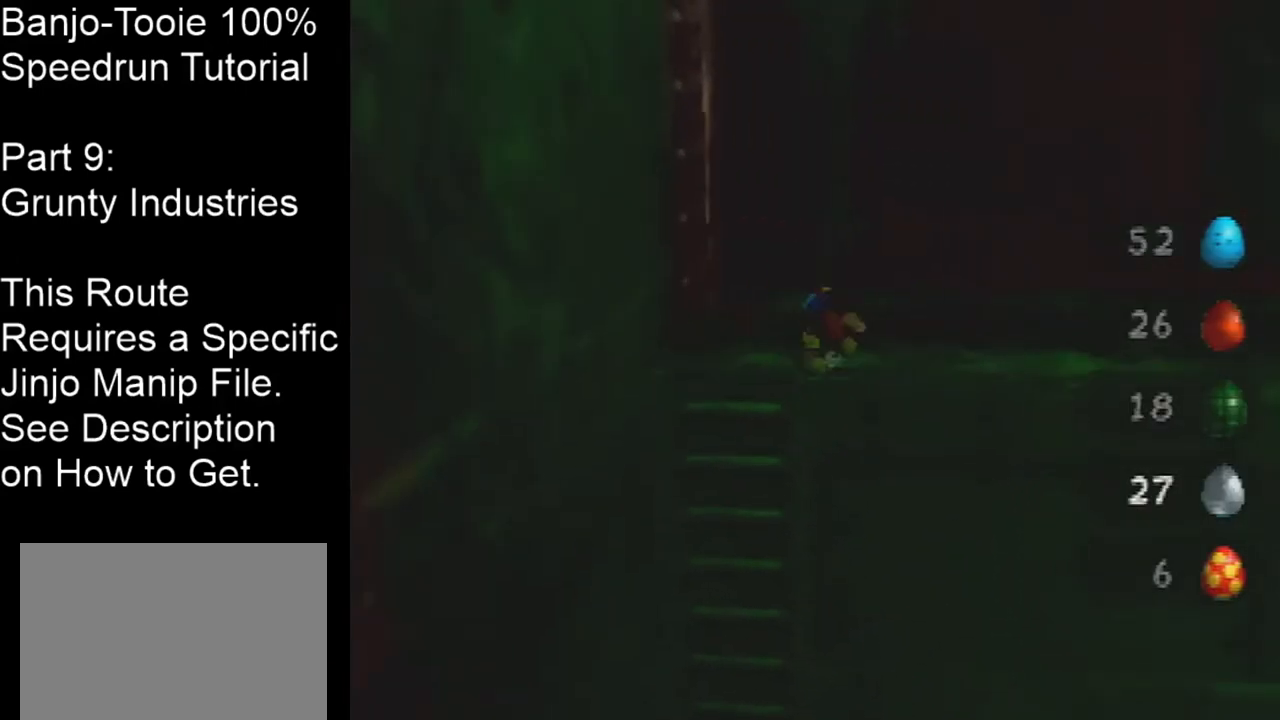
{"buttons": [], "left_stick": "center", "events": [[200, "Z", "up"]]}